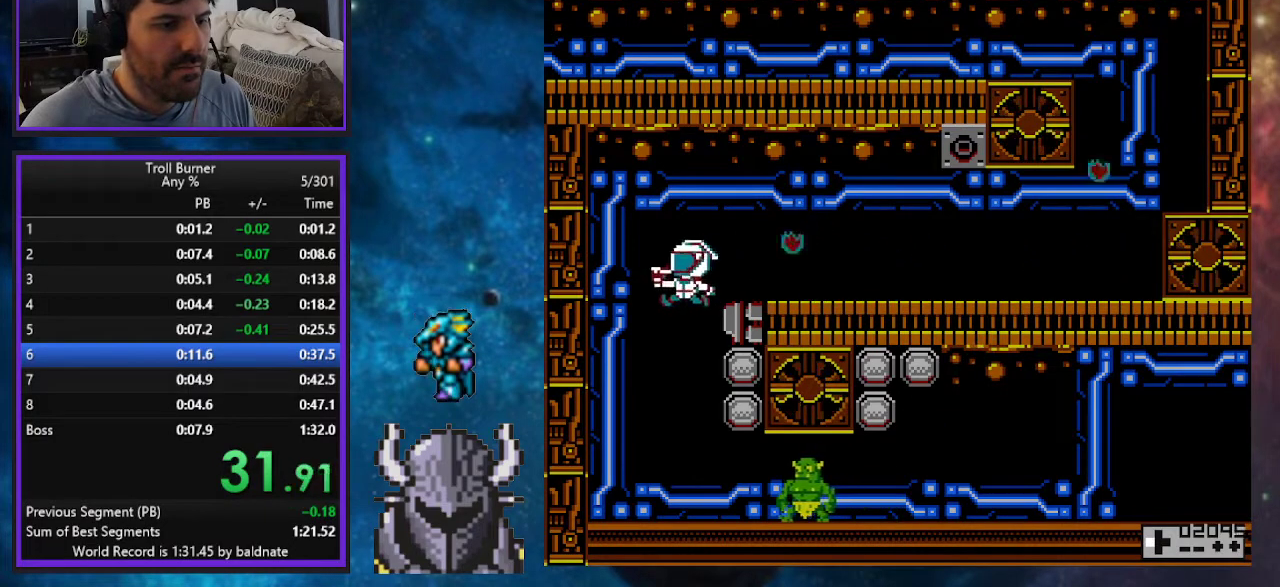
Gameplay with a controller (Xbox layout); each line is a JSON object with the inputs held at the frame after it. "events" lists button and stick changes between this image and that frame as [ms after this image, input, new state], when the widget could be followed in between. Not read: L3 R3 left_stick right_stick.
{"buttons": ["A", "DPAD_RIGHT"], "events": [[200, "DPAD_LEFT", "up"], [283, "DPAD_RIGHT", "down"], [450, "A", "down"]]}
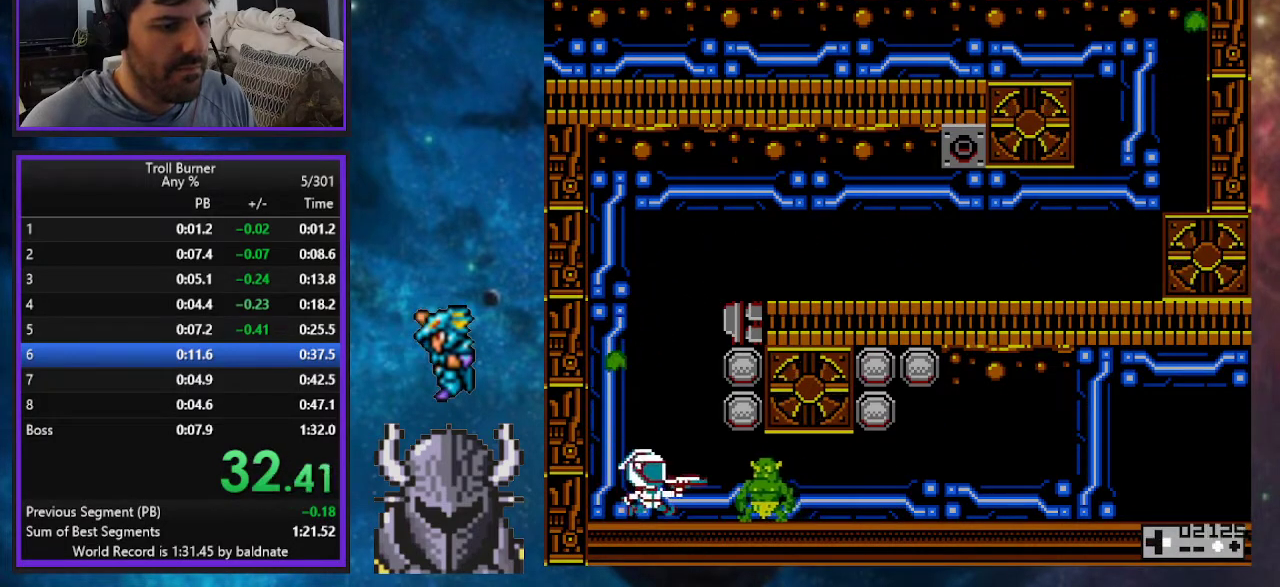
{"buttons": ["DPAD_RIGHT"], "events": [[50, "A", "up"], [117, "A", "down"], [217, "A", "up"], [217, "DPAD_RIGHT", "up"], [267, "A", "down"], [283, "DPAD_RIGHT", "down"], [350, "A", "up"], [417, "A", "down"], [500, "A", "up"]]}
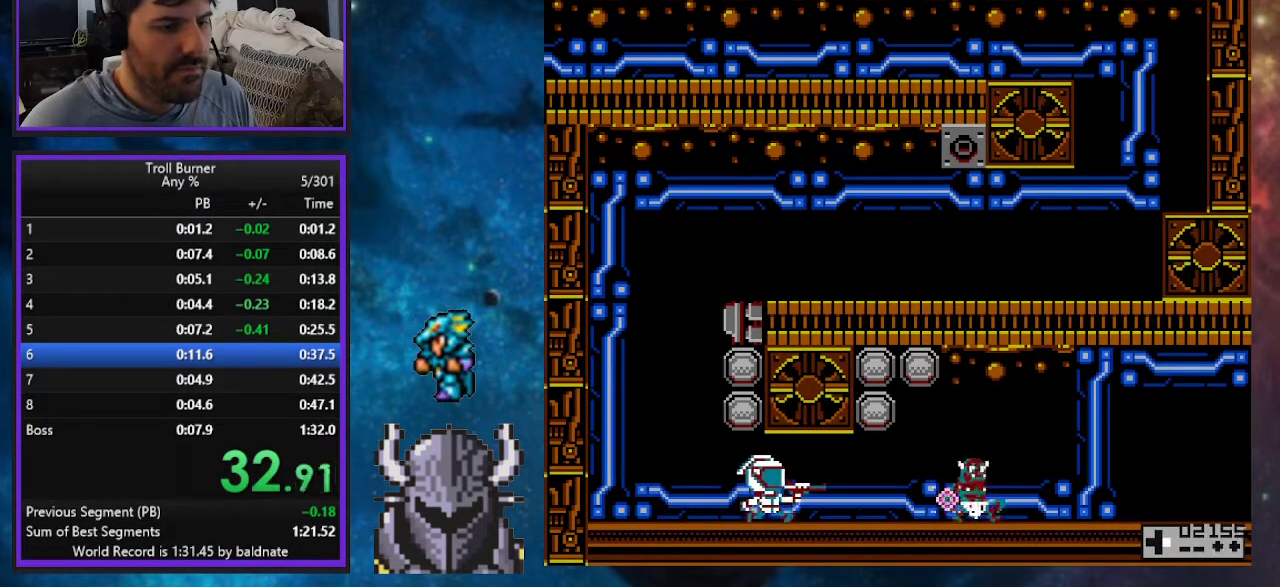
{"buttons": ["A", "DPAD_RIGHT"], "events": [[133, "A", "down"], [233, "A", "up"], [283, "A", "down"], [400, "A", "up"], [483, "A", "down"]]}
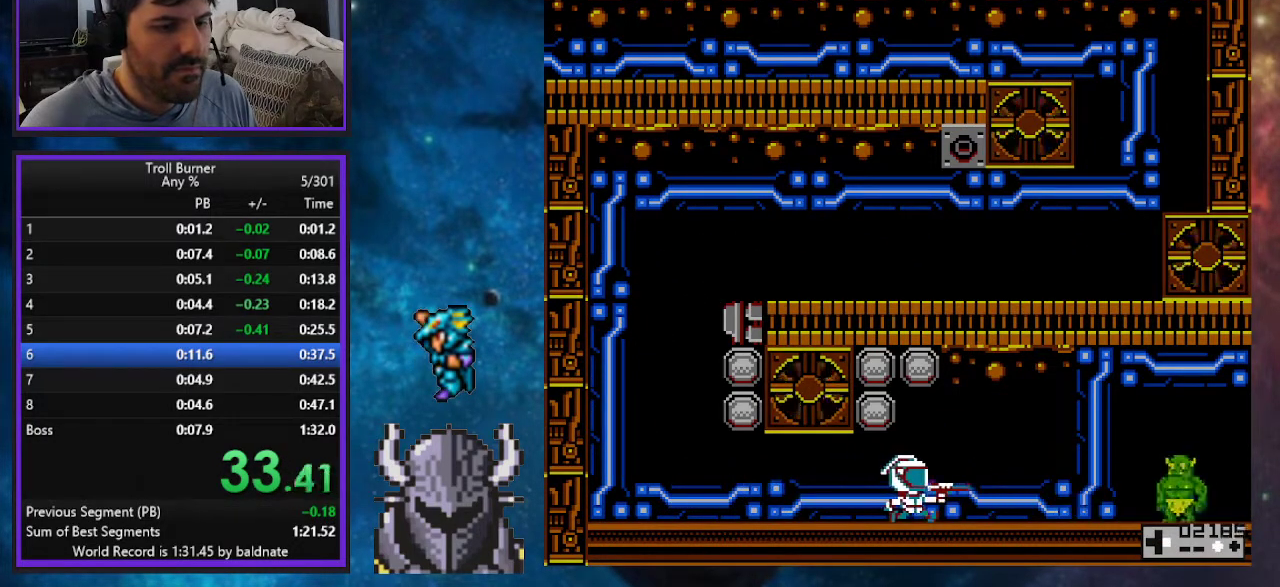
{"buttons": ["DPAD_RIGHT"], "events": [[100, "A", "up"]]}
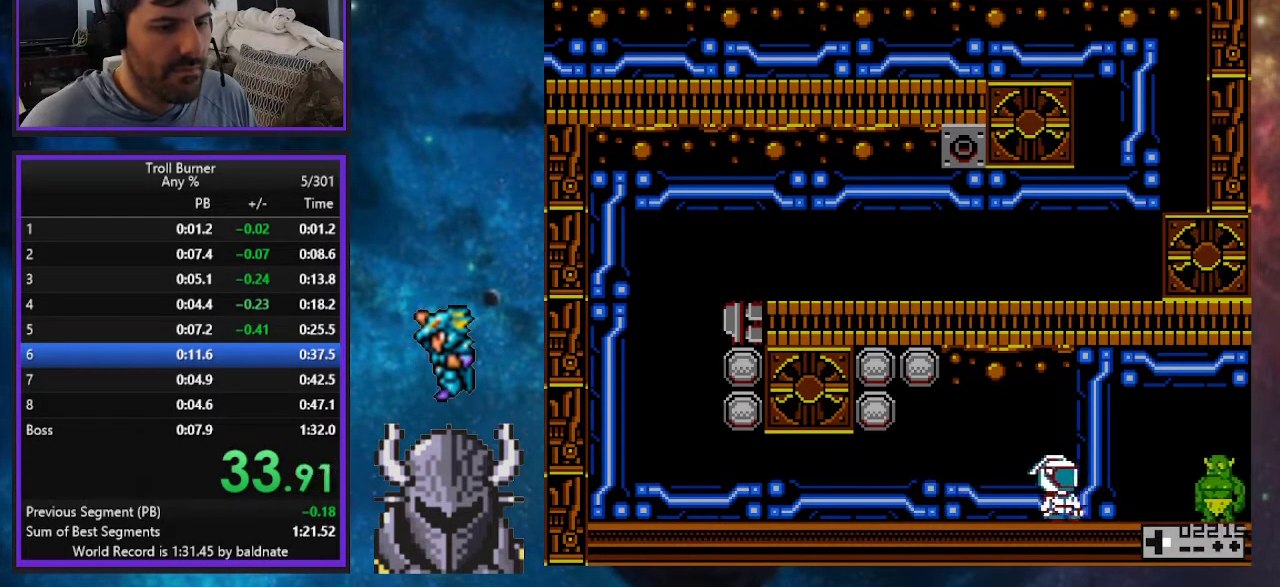
{"buttons": ["DPAD_RIGHT"], "events": [[217, "B", "down"], [333, "B", "up"]]}
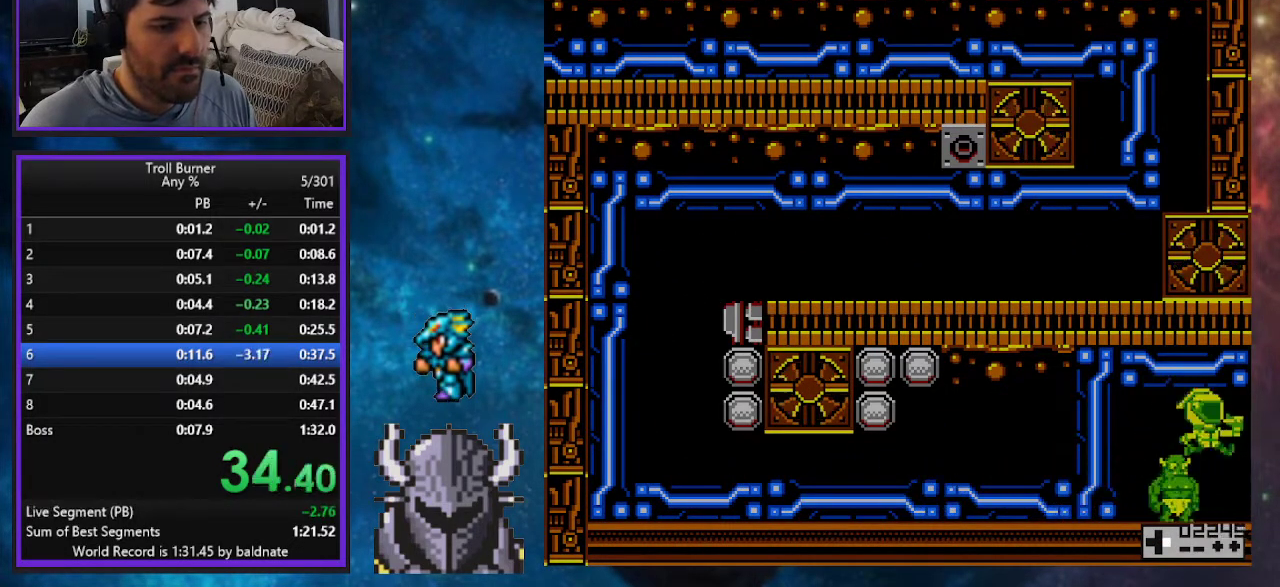
{"buttons": ["DPAD_RIGHT"], "events": [[117, "R2", "down"], [267, "R2", "up"]]}
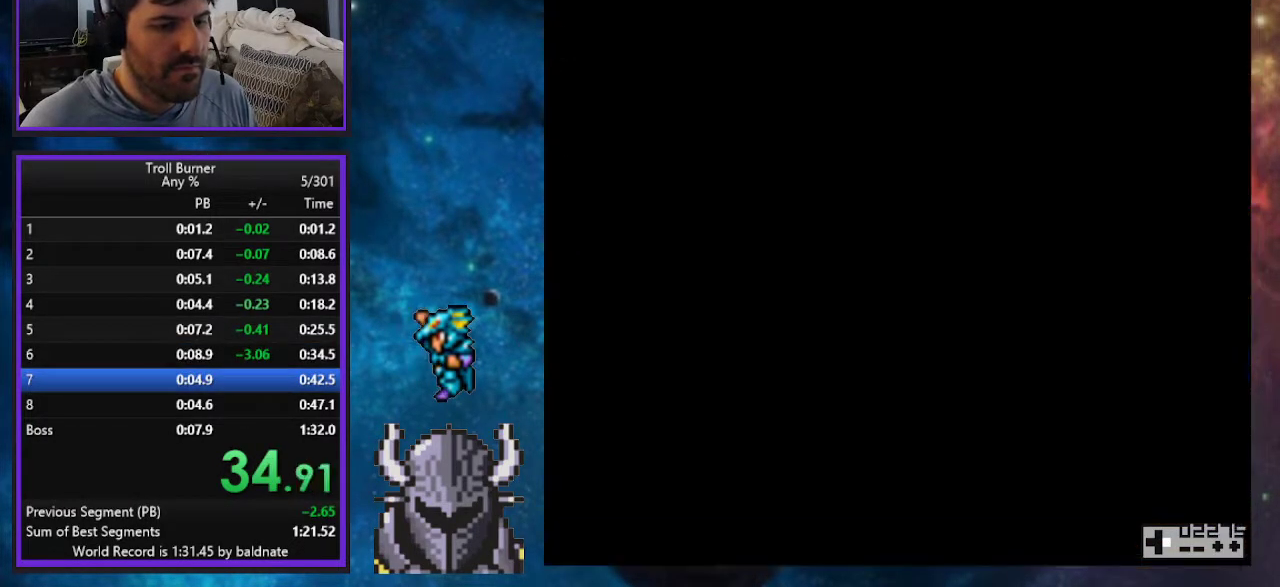
{"buttons": ["DPAD_RIGHT"], "events": []}
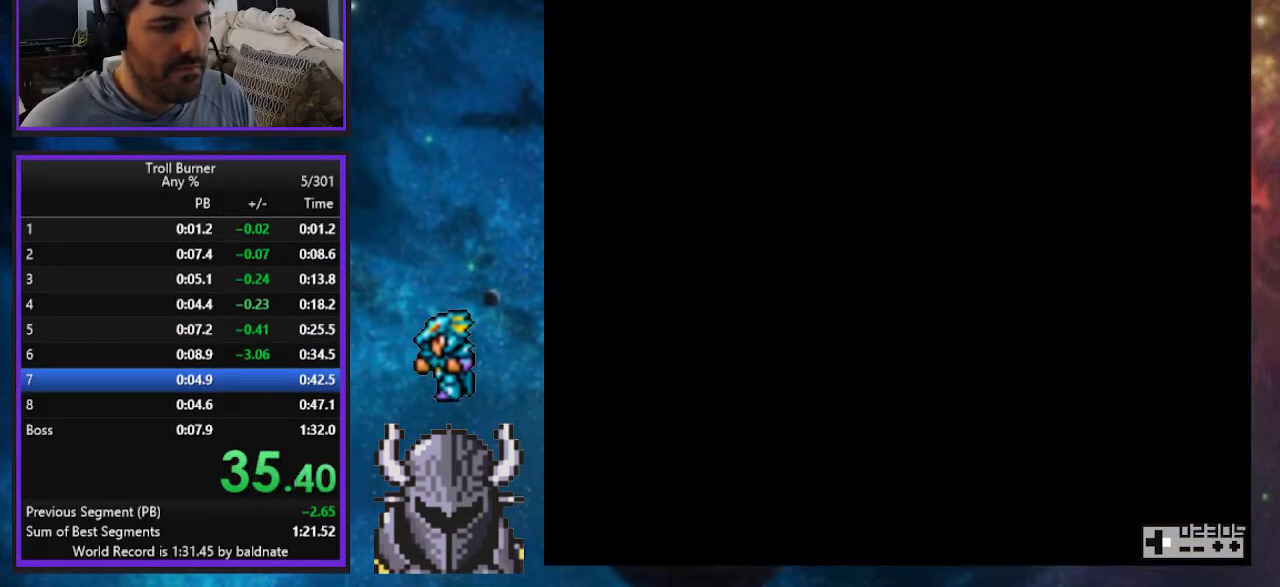
{"buttons": ["DPAD_RIGHT"], "events": []}
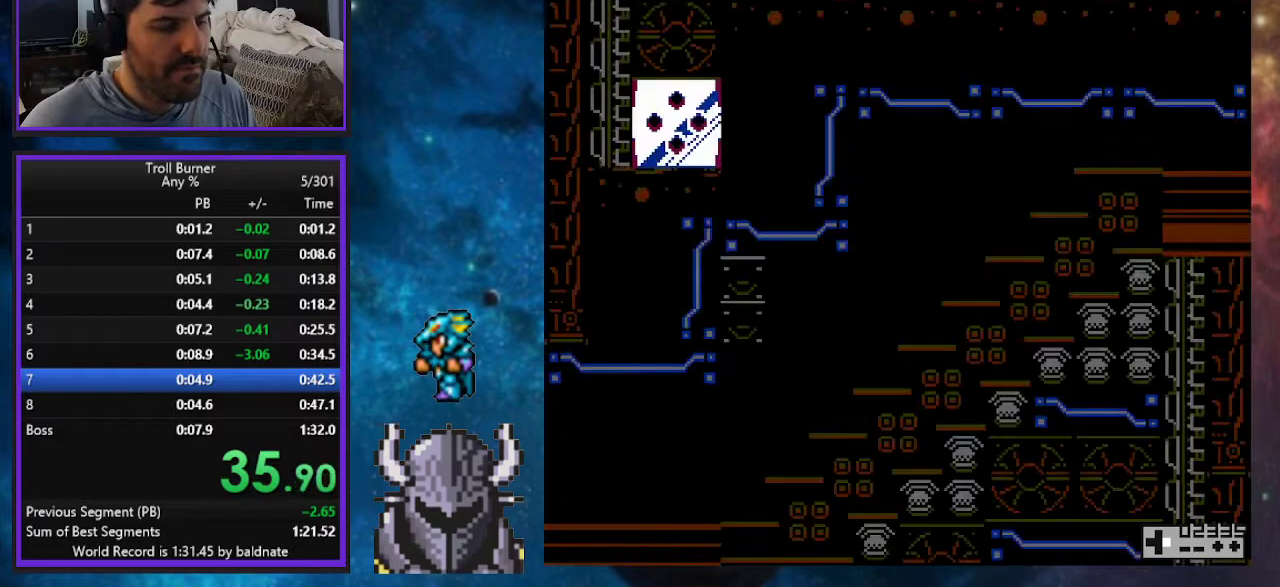
{"buttons": ["A", "DPAD_RIGHT"], "events": [[483, "A", "down"]]}
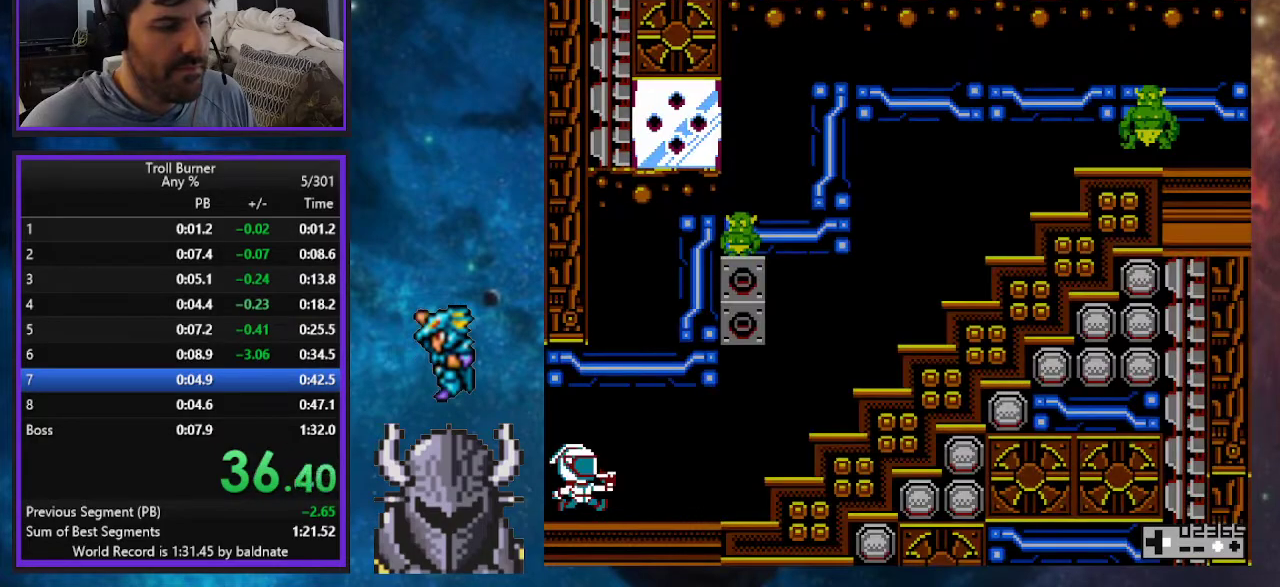
{"buttons": ["DPAD_RIGHT"], "events": [[50, "A", "up"], [150, "A", "down"], [217, "A", "up"], [267, "A", "down"], [350, "A", "up"]]}
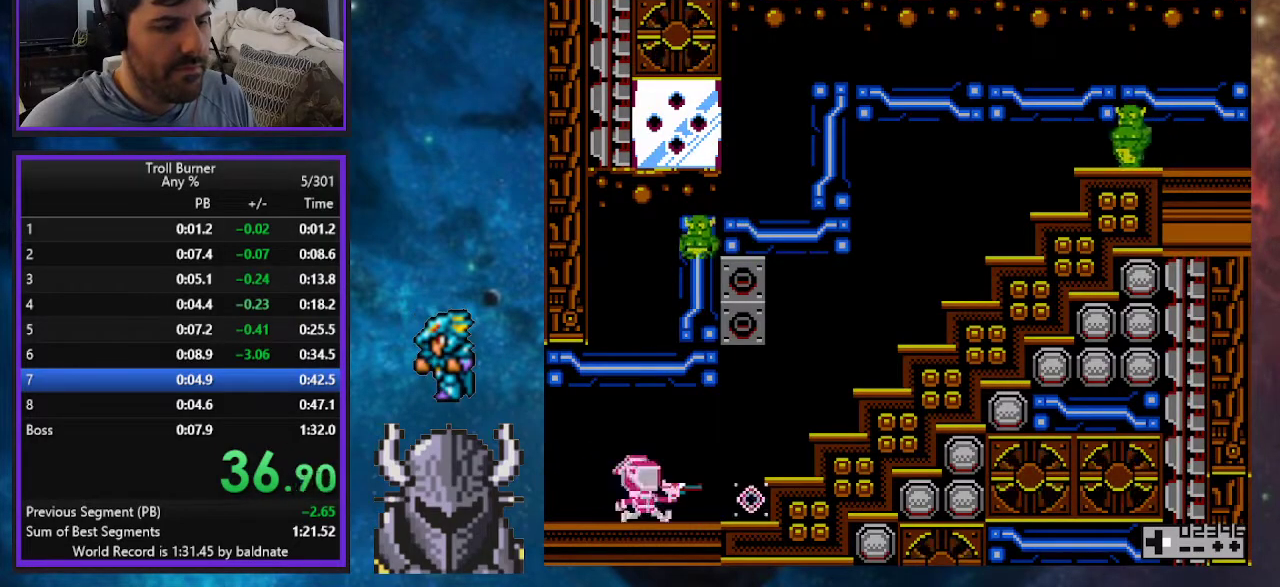
{"buttons": ["DPAD_UP", "DPAD_RIGHT"], "events": [[250, "B", "down"], [350, "DPAD_UP", "down"], [367, "B", "up"]]}
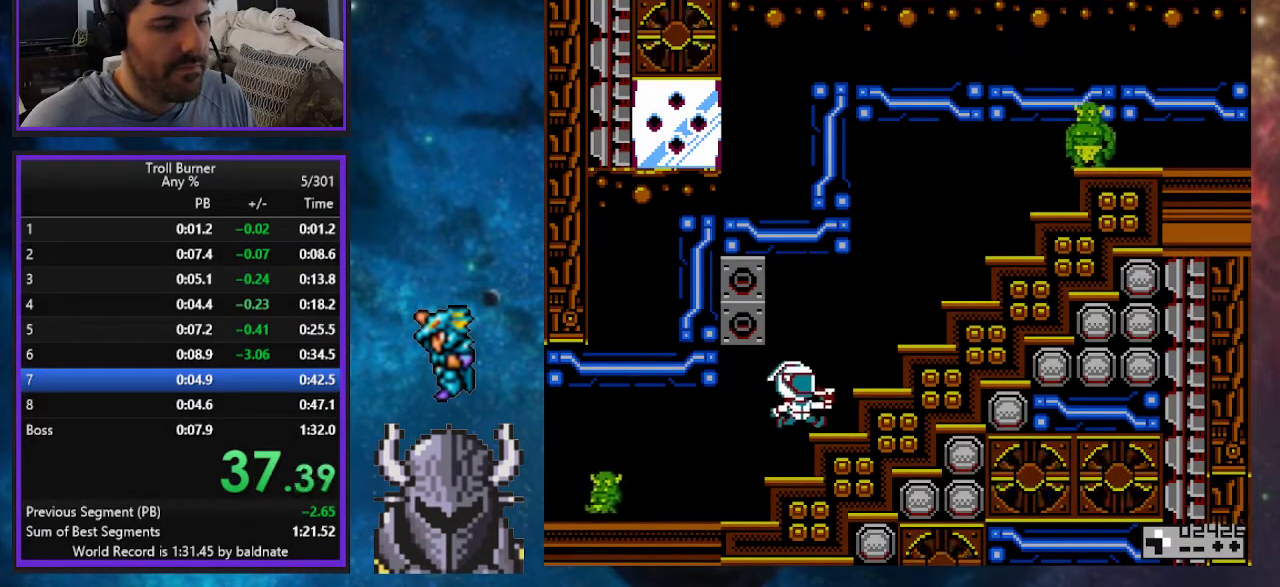
{"buttons": ["DPAD_RIGHT"], "events": [[183, "B", "down"], [250, "B", "up"], [283, "DPAD_UP", "up"]]}
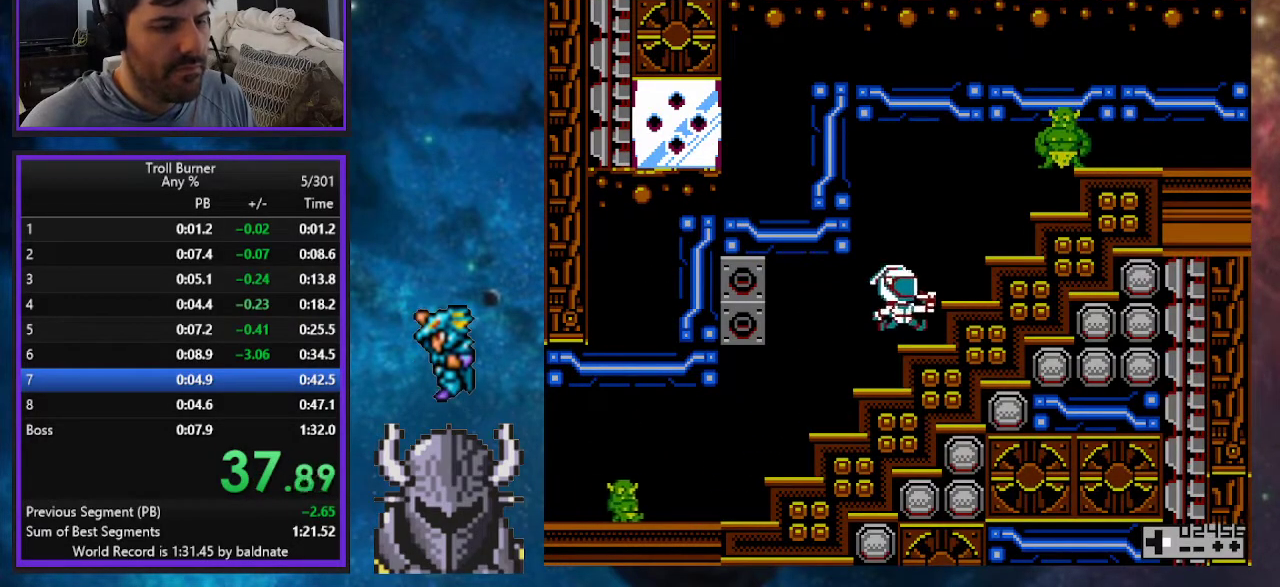
{"buttons": ["B", "DPAD_UP", "DPAD_RIGHT"], "events": [[183, "B", "down"], [317, "DPAD_UP", "down"]]}
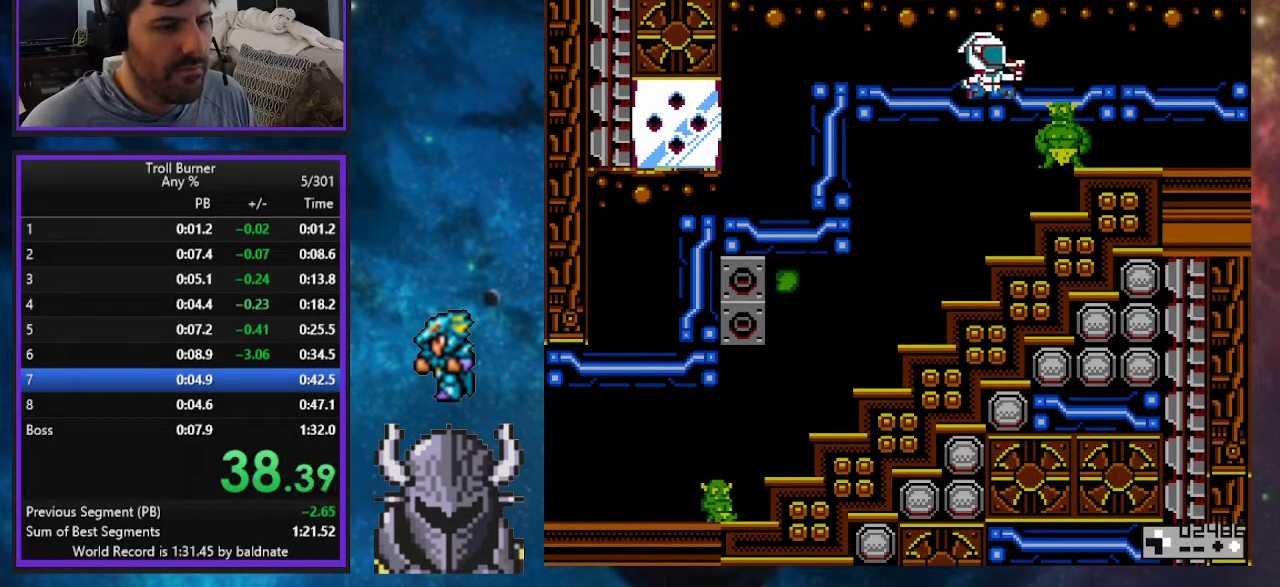
{"buttons": ["DPAD_RIGHT"], "events": [[350, "B", "up"], [467, "DPAD_UP", "up"]]}
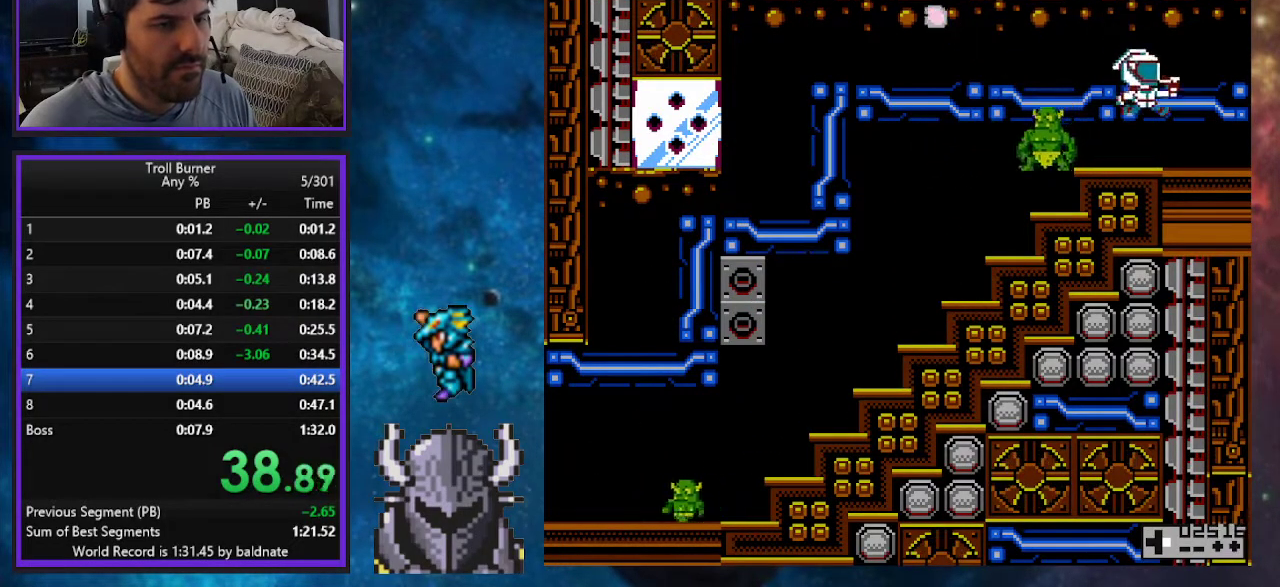
{"buttons": ["DPAD_RIGHT"], "events": [[250, "DPAD_UP", "down"], [250, "R2", "down"], [350, "DPAD_UP", "up"], [417, "R2", "up"]]}
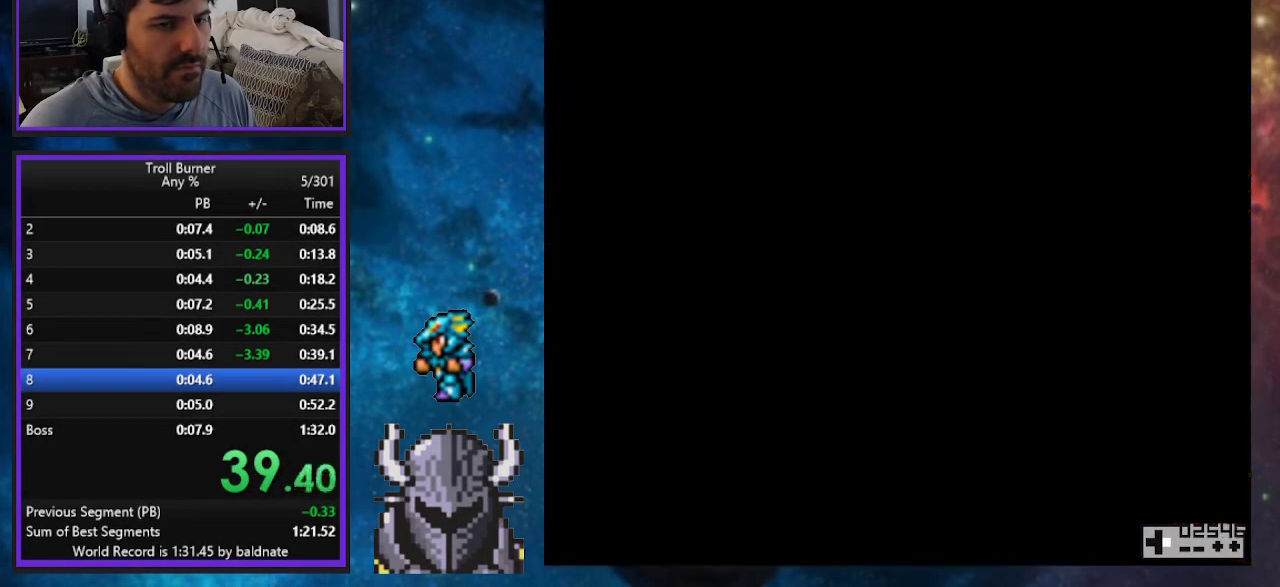
{"buttons": ["DPAD_RIGHT"], "events": []}
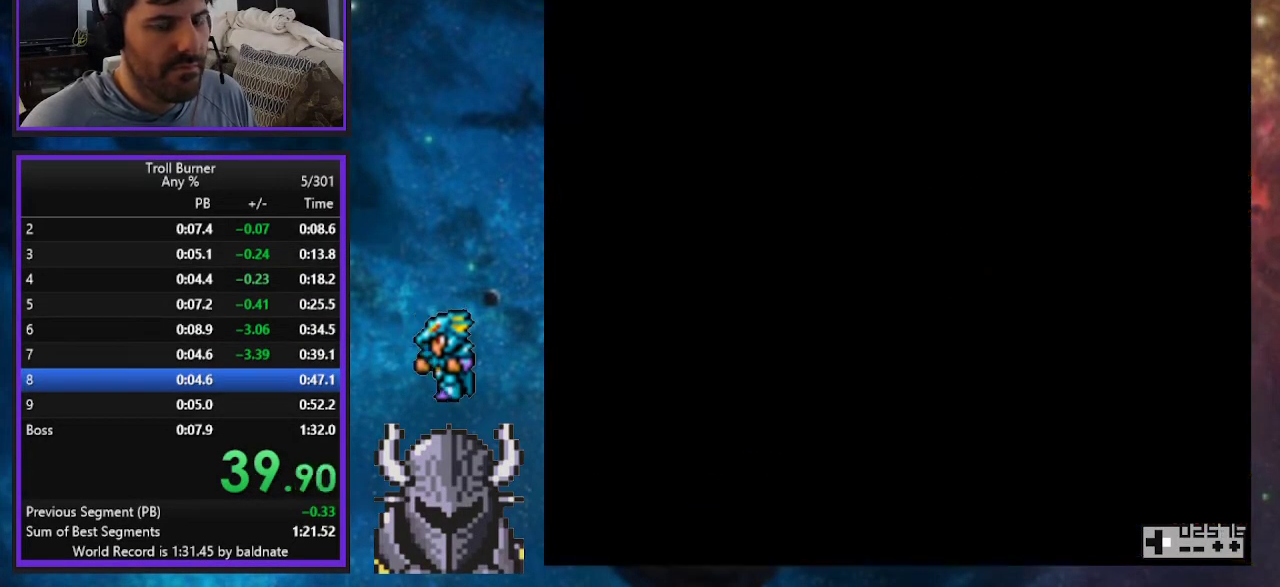
{"buttons": ["DPAD_RIGHT"], "events": []}
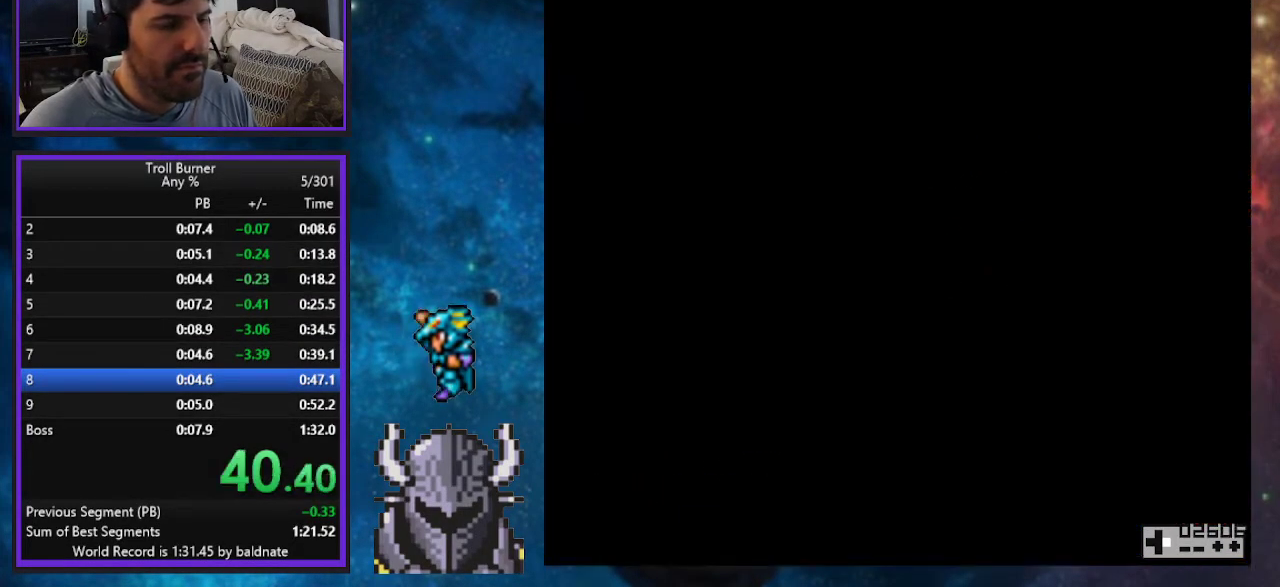
{"buttons": ["DPAD_UP"], "events": [[467, "DPAD_UP", "down"], [483, "DPAD_RIGHT", "up"]]}
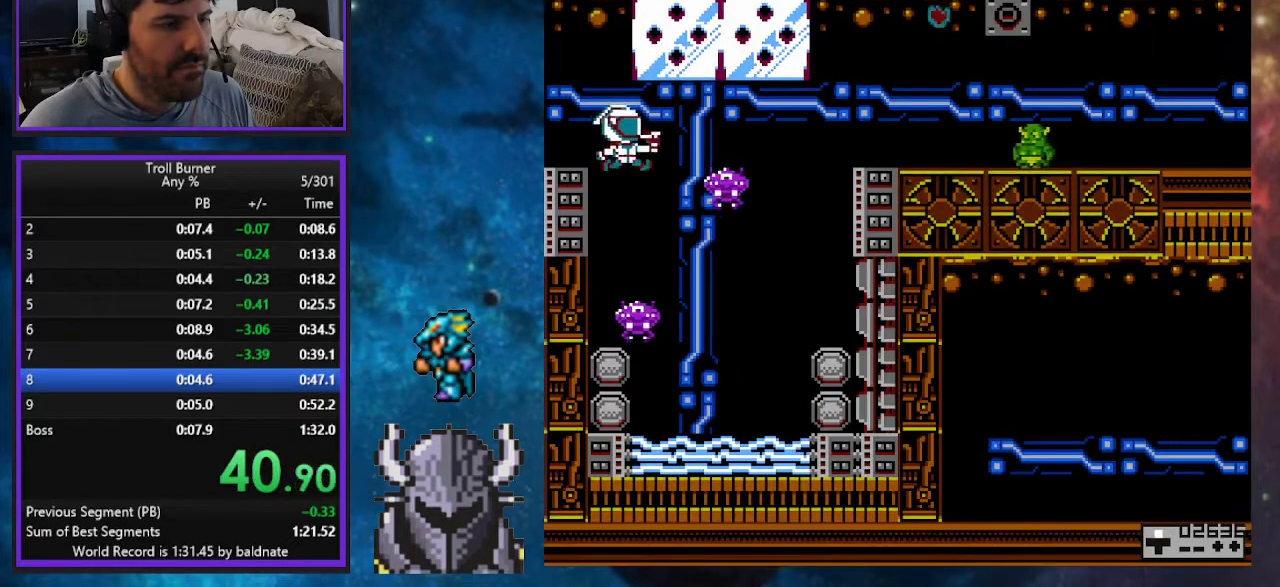
{"buttons": ["DPAD_UP", "DPAD_RIGHT"], "events": [[33, "DPAD_LEFT", "down"], [283, "DPAD_LEFT", "up"], [283, "DPAD_UP", "up"], [367, "DPAD_RIGHT", "down"], [450, "DPAD_UP", "down"]]}
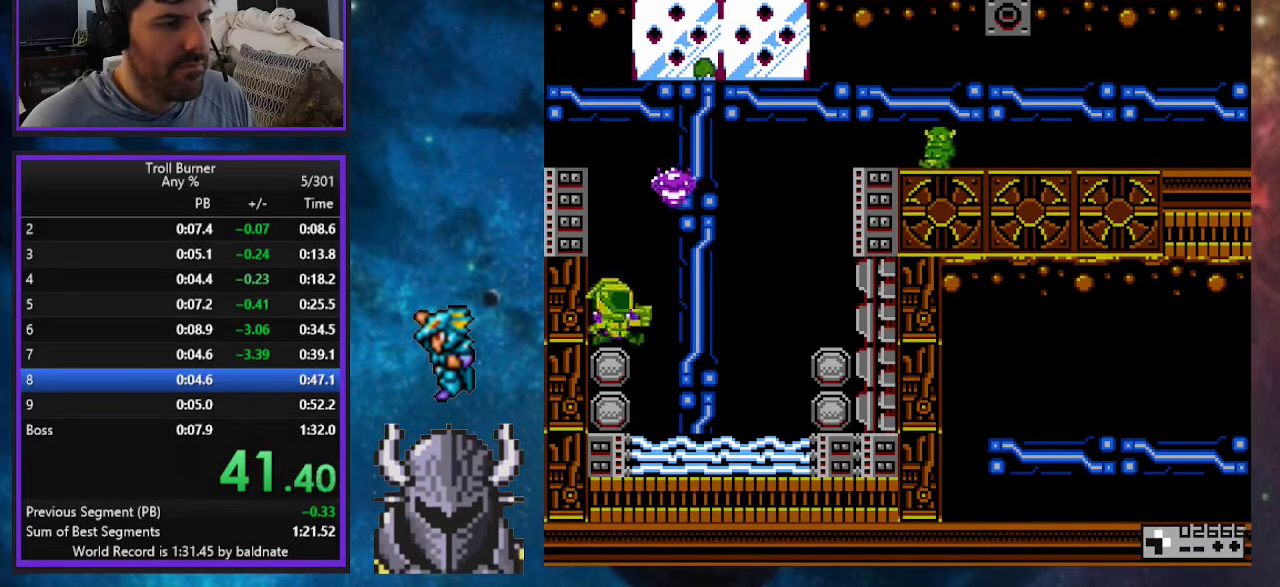
{"buttons": ["DPAD_RIGHT"], "events": [[33, "B", "down"], [167, "B", "up"], [183, "DPAD_UP", "up"]]}
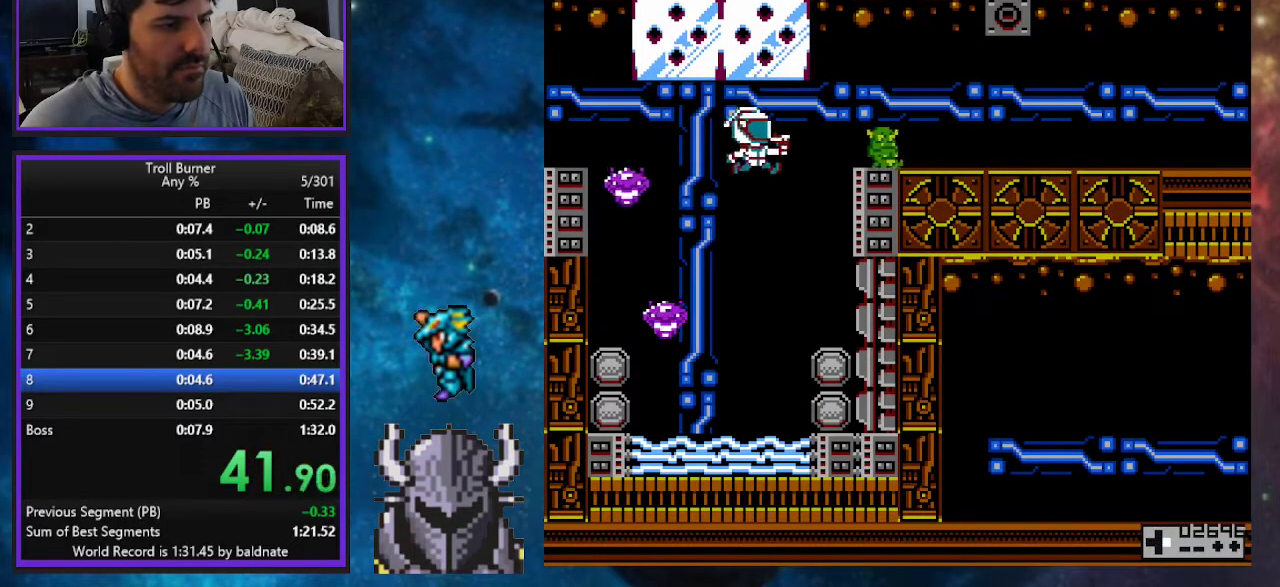
{"buttons": ["B", "DPAD_RIGHT"], "events": [[500, "B", "down"]]}
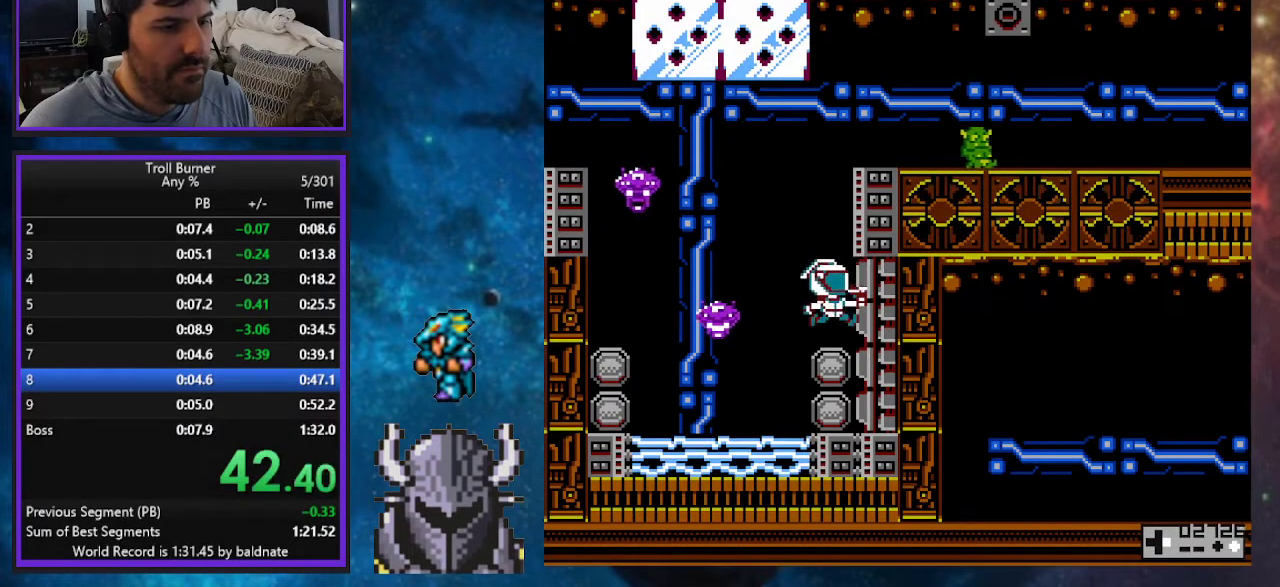
{"buttons": ["DPAD_RIGHT"], "events": [[50, "DPAD_UP", "down"], [233, "B", "up"], [283, "DPAD_UP", "up"]]}
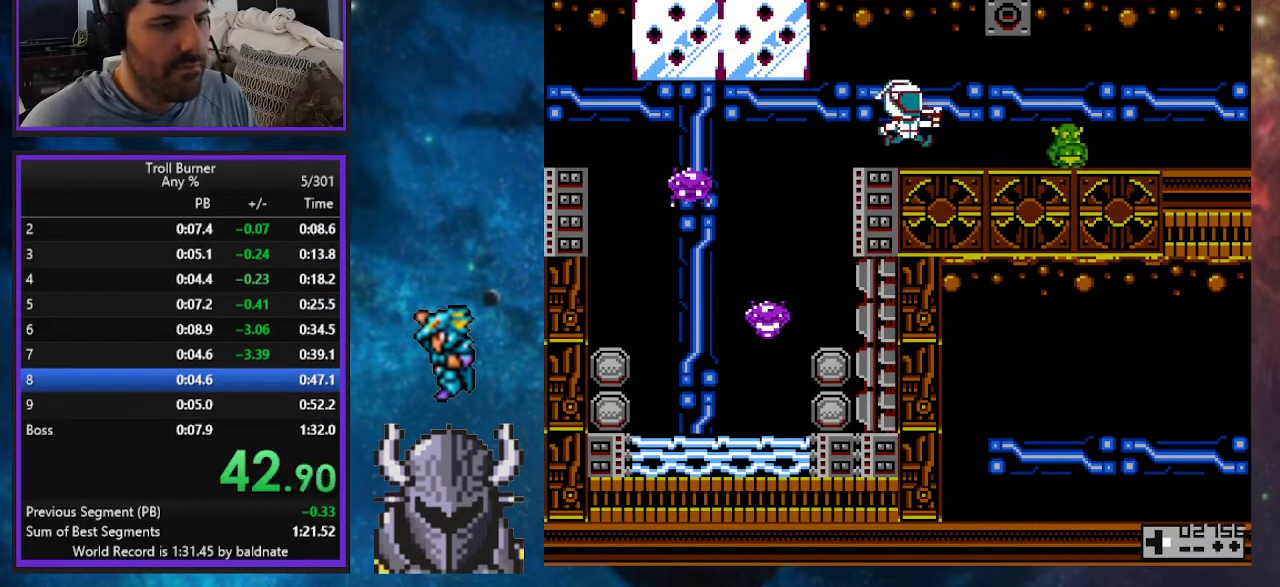
{"buttons": ["DPAD_RIGHT"], "events": []}
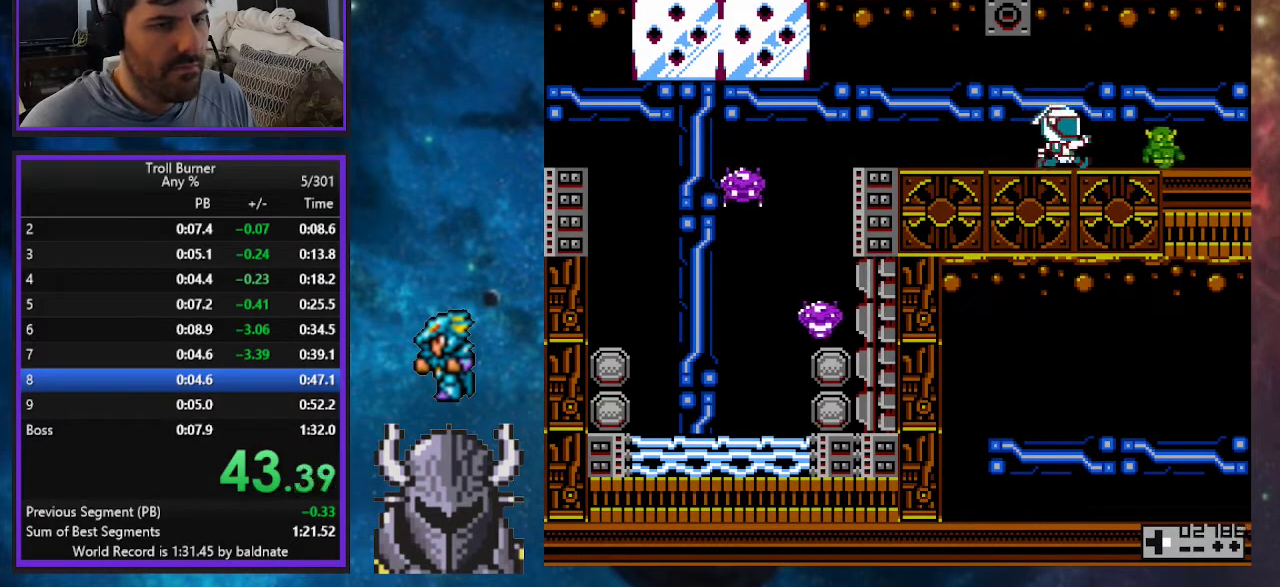
{"buttons": ["R2", "DPAD_UP", "DPAD_RIGHT"], "events": [[100, "DPAD_UP", "down"], [133, "B", "down"], [217, "B", "up"], [450, "R2", "down"]]}
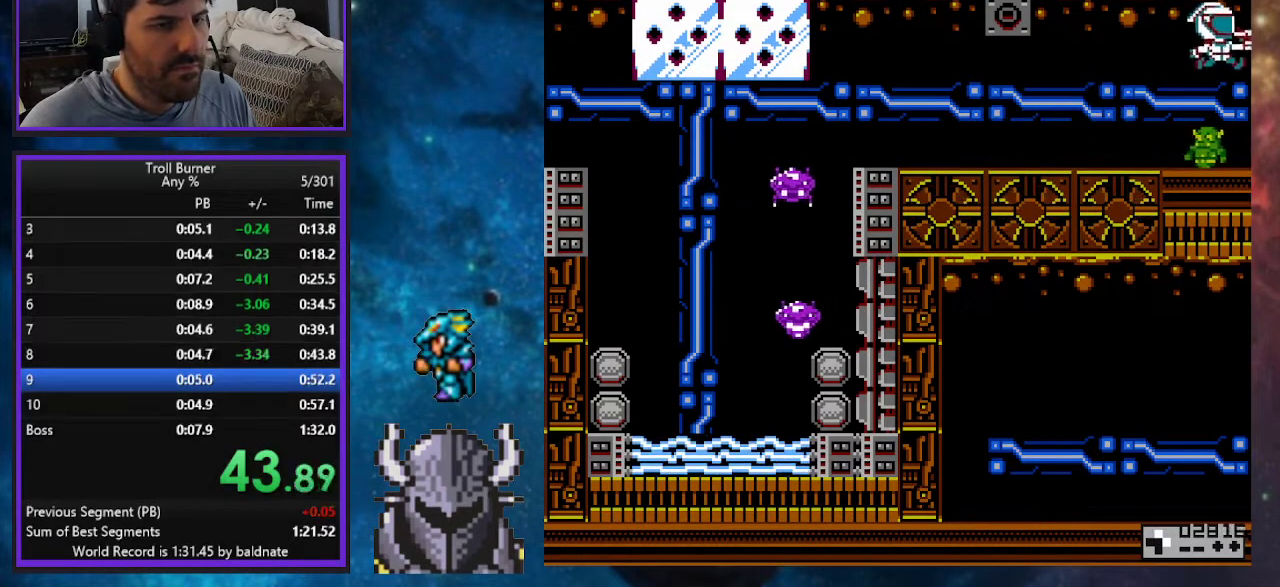
{"buttons": ["DPAD_RIGHT"], "events": [[83, "R2", "up"], [133, "DPAD_UP", "up"]]}
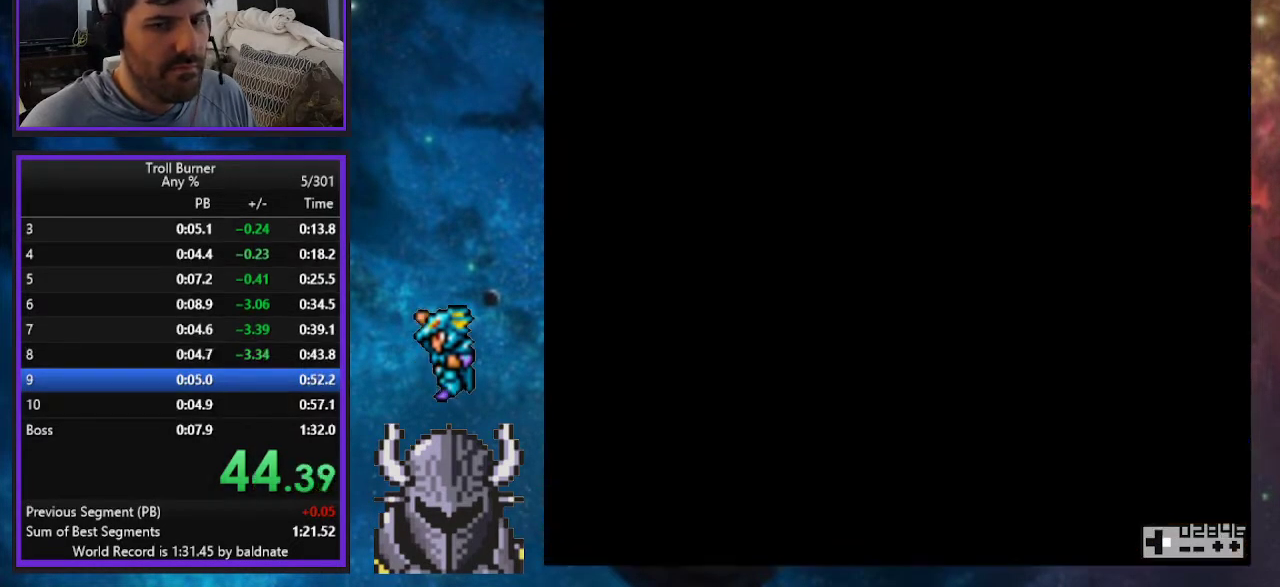
{"buttons": ["DPAD_RIGHT"], "events": []}
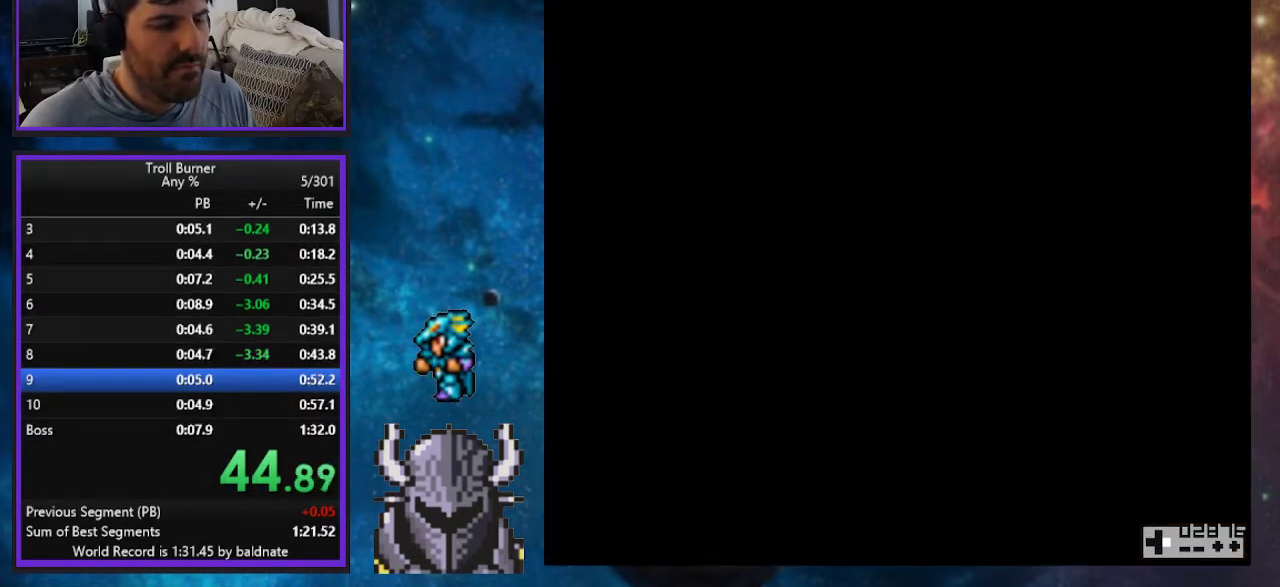
{"buttons": ["DPAD_UP", "DPAD_RIGHT"], "events": [[450, "DPAD_UP", "down"]]}